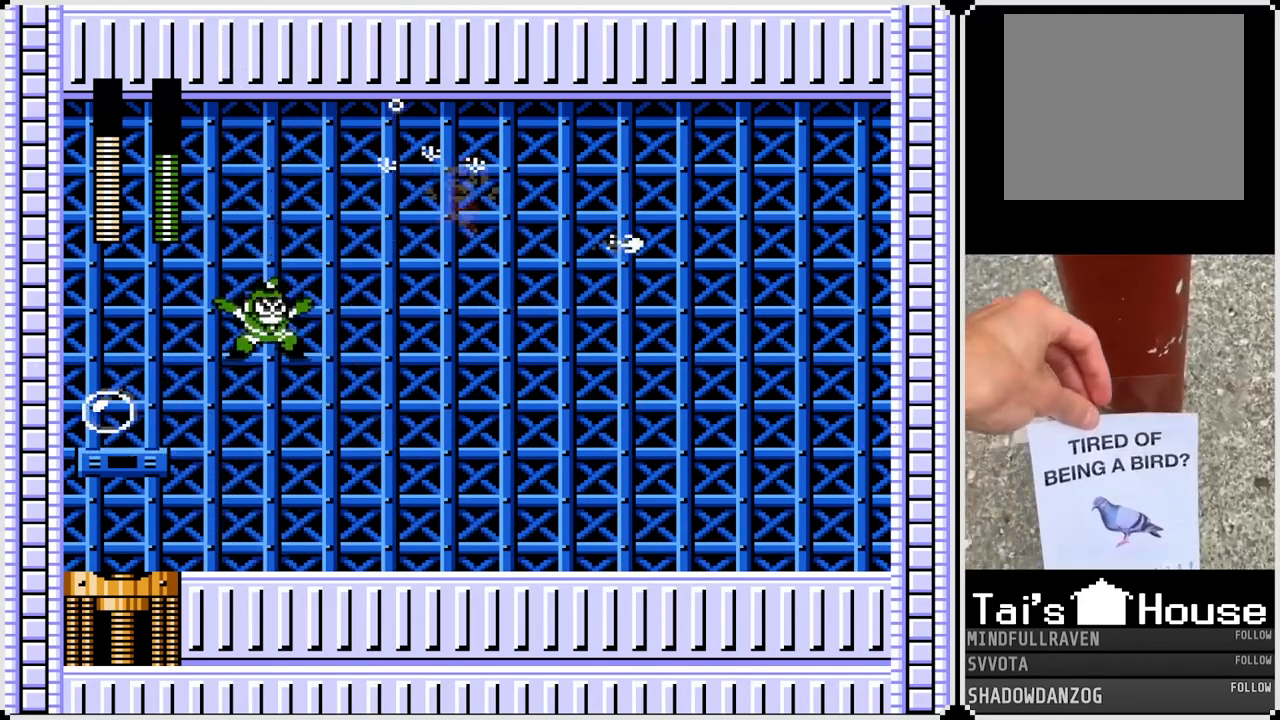
Gameplay with a controller (PlayStation layout); each line is a JSON object with the inputs held at the frame after it. "events" lists button and stick changes between this image and that frame as [ms after this image, input, new state], when the widget could be followed in between. Not read: L1.
{"buttons": [], "left_stick": "center", "right_stick": "center", "events": [[50, "SQUARE", "up"], [250, "DPAD_LEFT", "down"], [250, "DPAD_RIGHT", "up"], [450, "DPAD_LEFT", "up"]]}
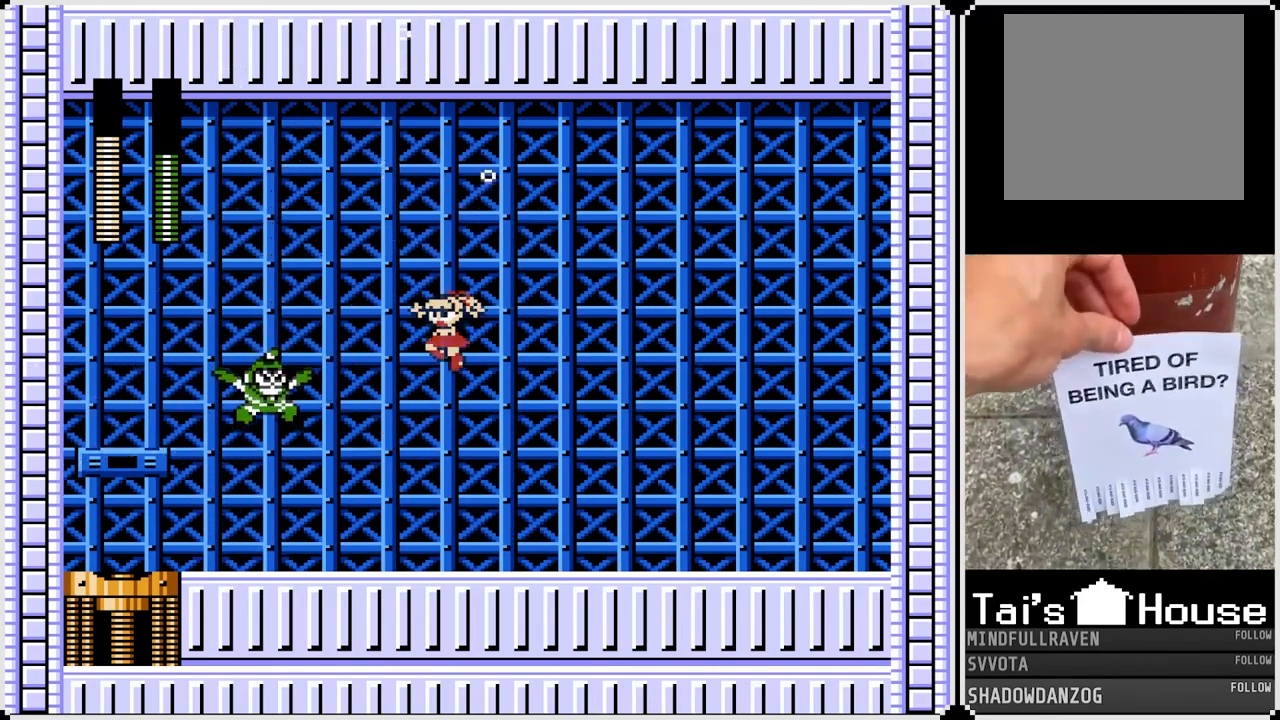
{"buttons": [], "left_stick": "center", "right_stick": "center", "events": [[33, "SQUARE", "down"], [150, "SQUARE", "up"], [200, "SQUARE", "down"], [317, "SQUARE", "up"], [383, "SQUARE", "down"], [450, "SQUARE", "up"]]}
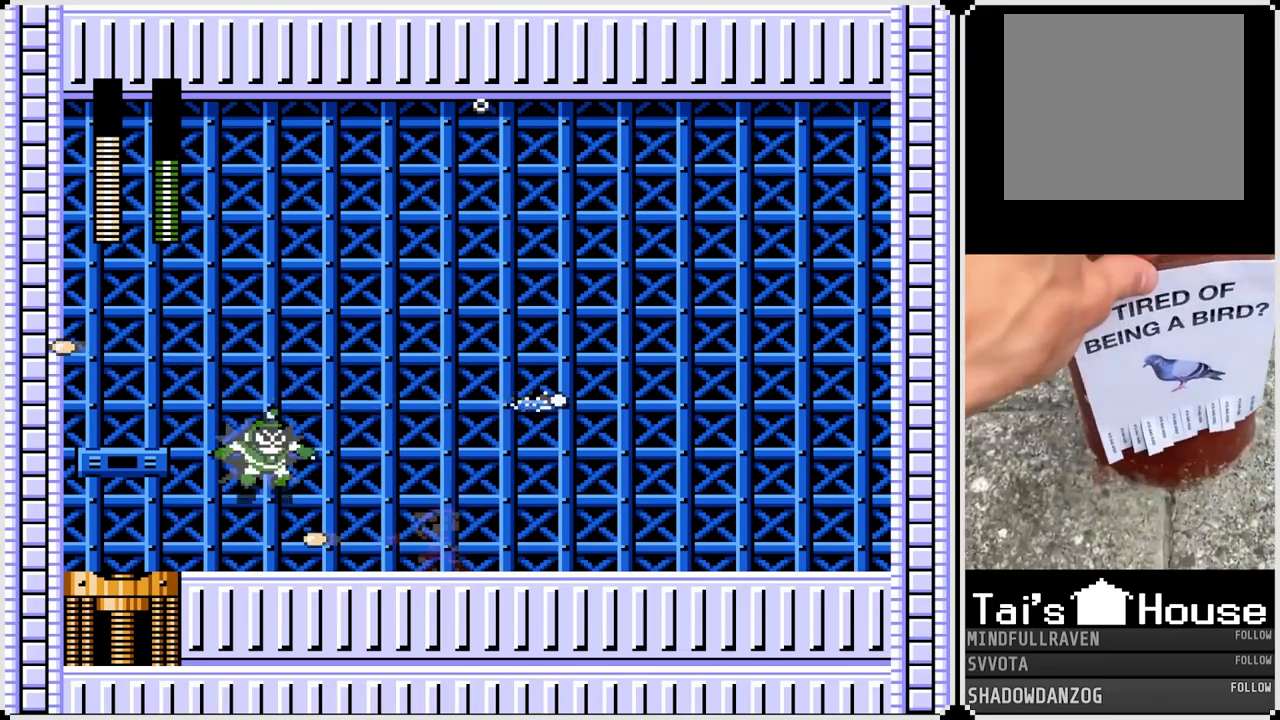
{"buttons": ["SQUARE"], "left_stick": "center", "right_stick": "center", "events": [[33, "SQUARE", "down"], [133, "SQUARE", "up"], [233, "SQUARE", "down"], [283, "SQUARE", "up"], [350, "SQUARE", "down"], [433, "SQUARE", "up"], [500, "SQUARE", "down"]]}
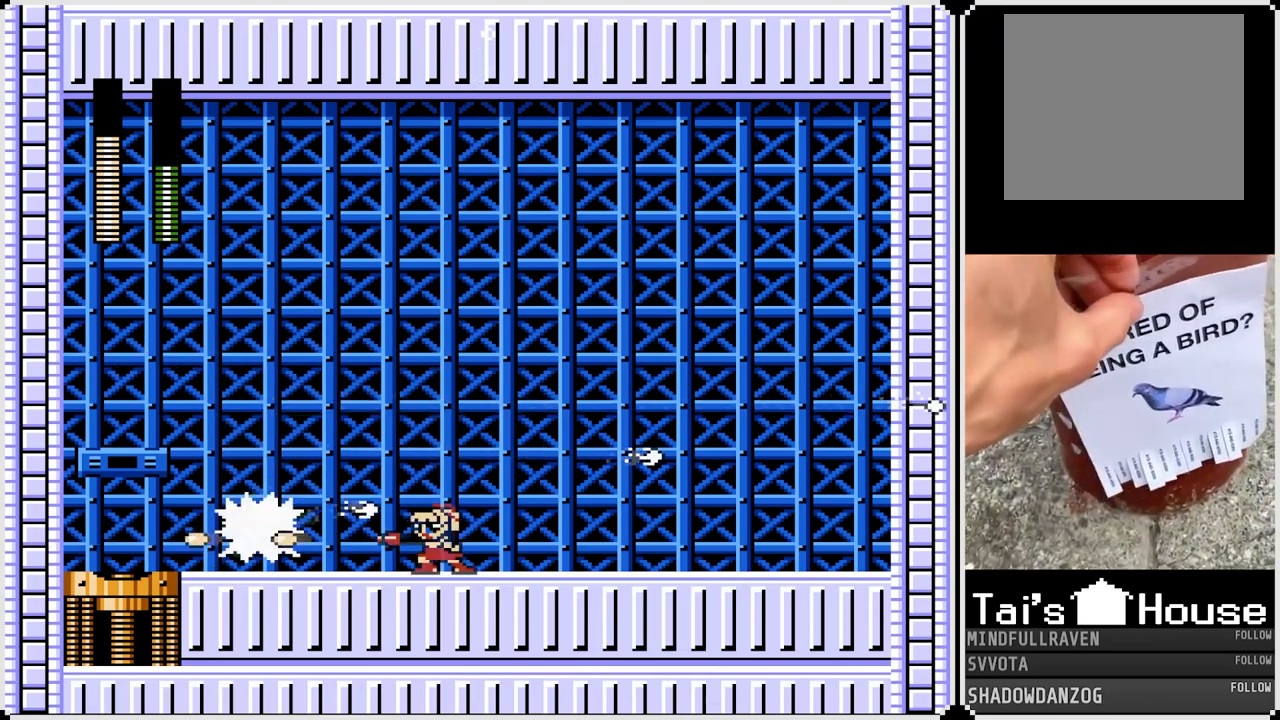
{"buttons": ["CROSS", "SQUARE", "DPAD_RIGHT"], "left_stick": "center", "right_stick": "center", "events": [[83, "SQUARE", "up"], [150, "SQUARE", "down"], [183, "CROSS", "down"], [383, "DPAD_RIGHT", "down"]]}
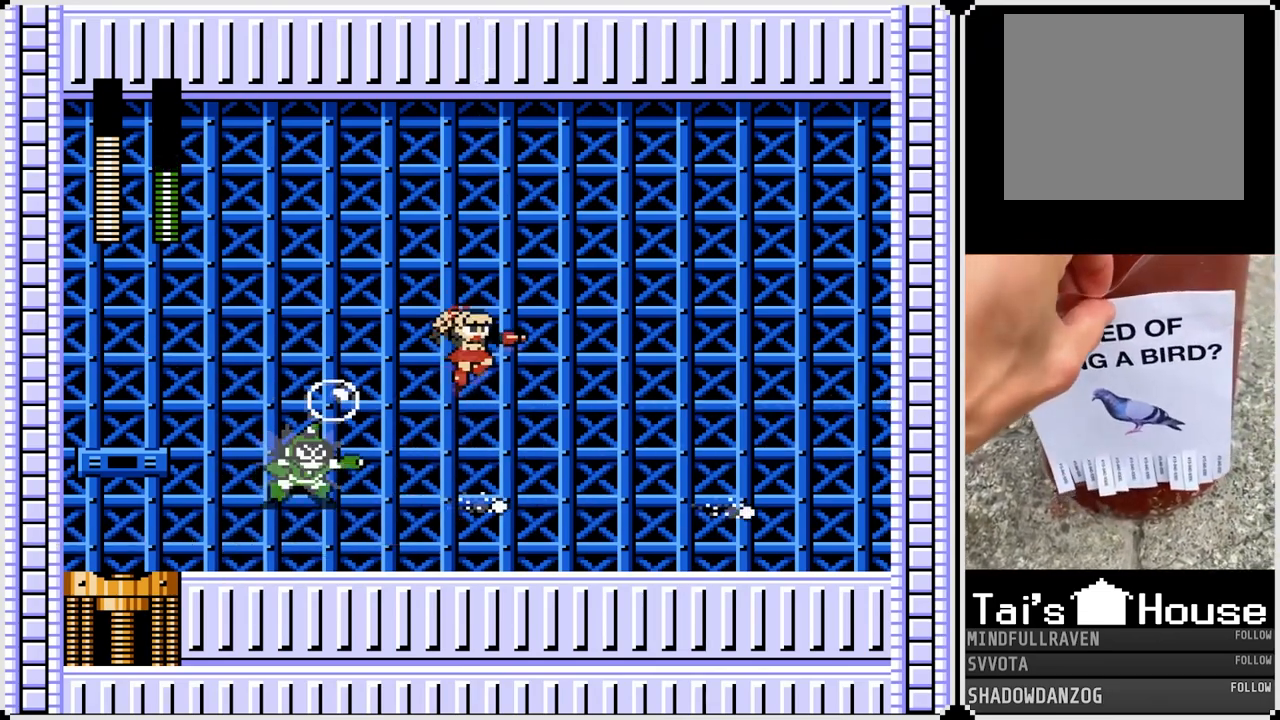
{"buttons": ["DPAD_RIGHT"], "left_stick": "center", "right_stick": "center", "events": [[17, "CROSS", "up"], [17, "SQUARE", "up"]]}
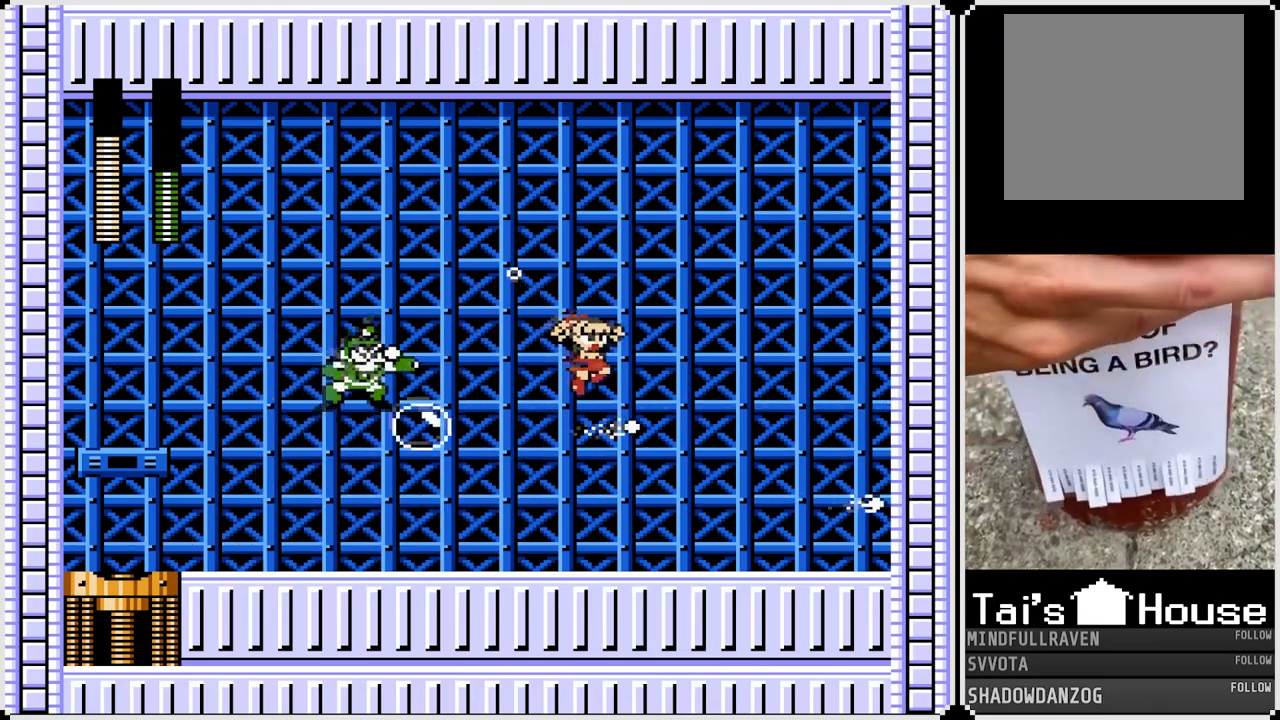
{"buttons": ["DPAD_RIGHT"], "left_stick": "center", "right_stick": "center", "events": []}
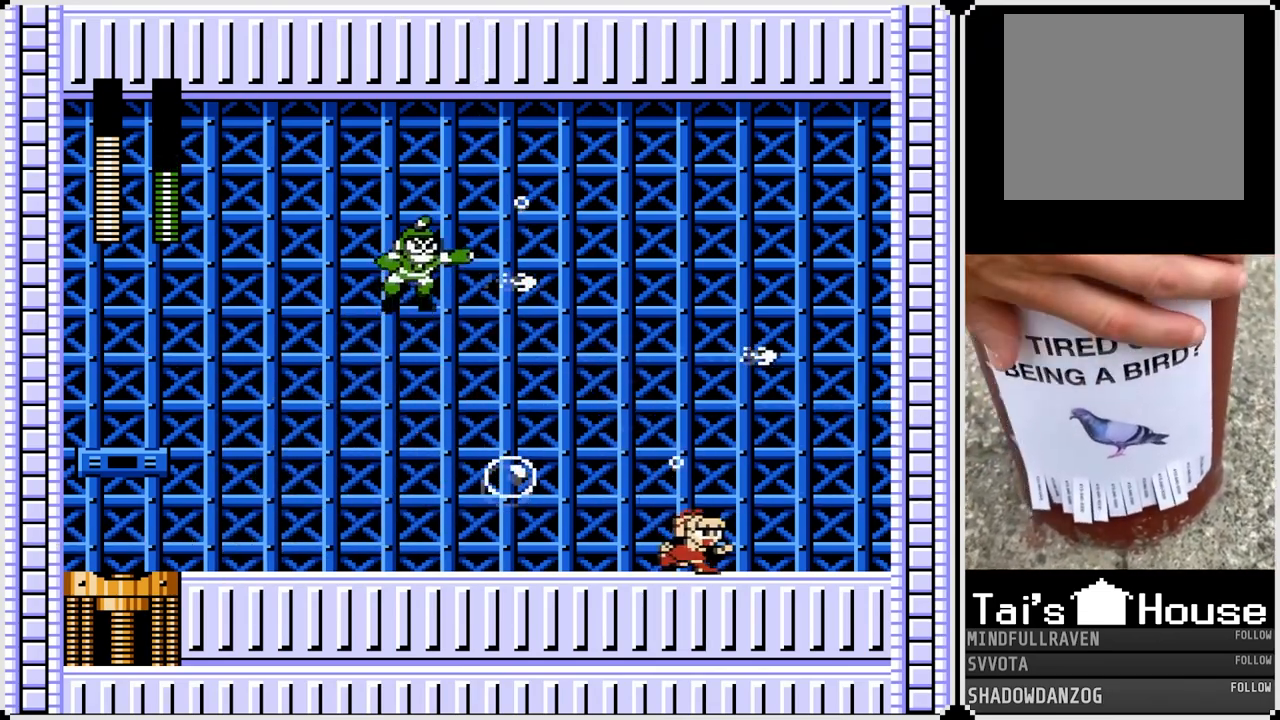
{"buttons": ["CROSS", "DPAD_LEFT"], "left_stick": "center", "right_stick": "center", "events": [[300, "DPAD_RIGHT", "up"], [317, "DPAD_LEFT", "down"], [500, "CROSS", "down"]]}
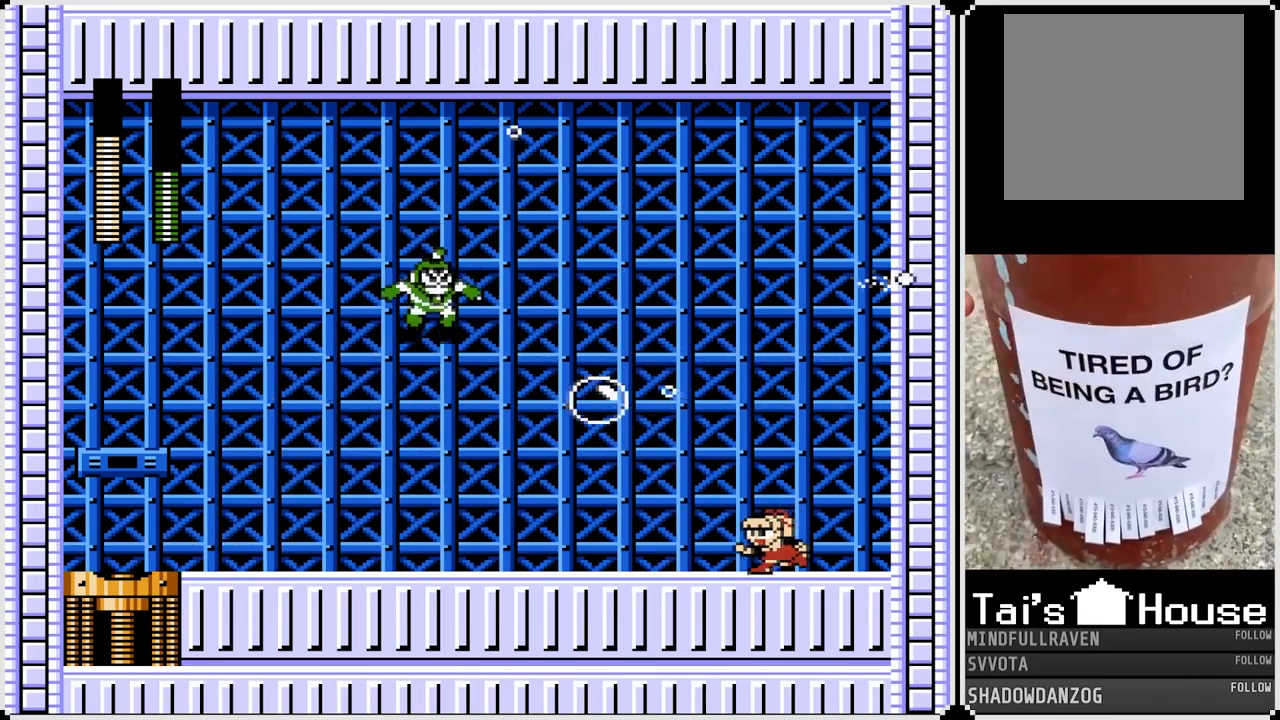
{"buttons": ["DPAD_RIGHT"], "left_stick": "center", "right_stick": "center", "events": [[50, "DPAD_LEFT", "up"], [167, "CROSS", "up"], [217, "SQUARE", "down"], [300, "SQUARE", "up"], [367, "SQUARE", "down"], [383, "DPAD_RIGHT", "down"], [450, "SQUARE", "up"]]}
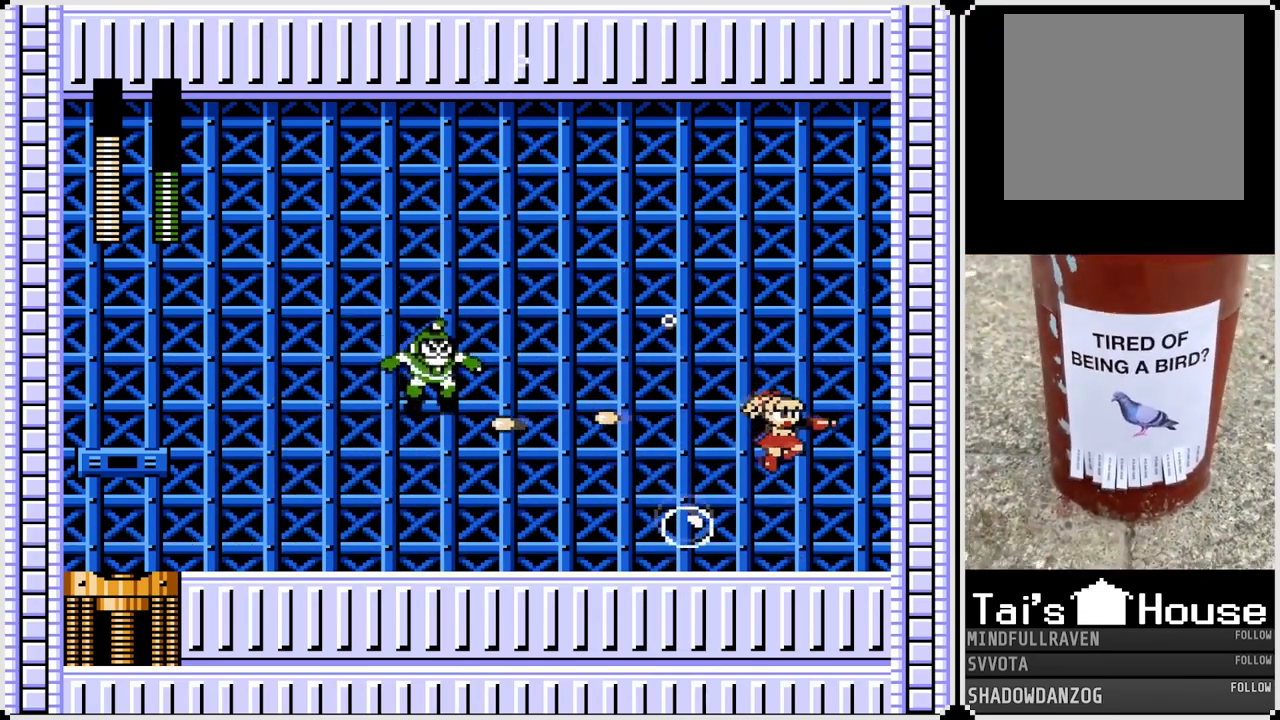
{"buttons": ["CROSS", "DPAD_RIGHT"], "left_stick": "center", "right_stick": "center", "events": [[350, "CROSS", "down"]]}
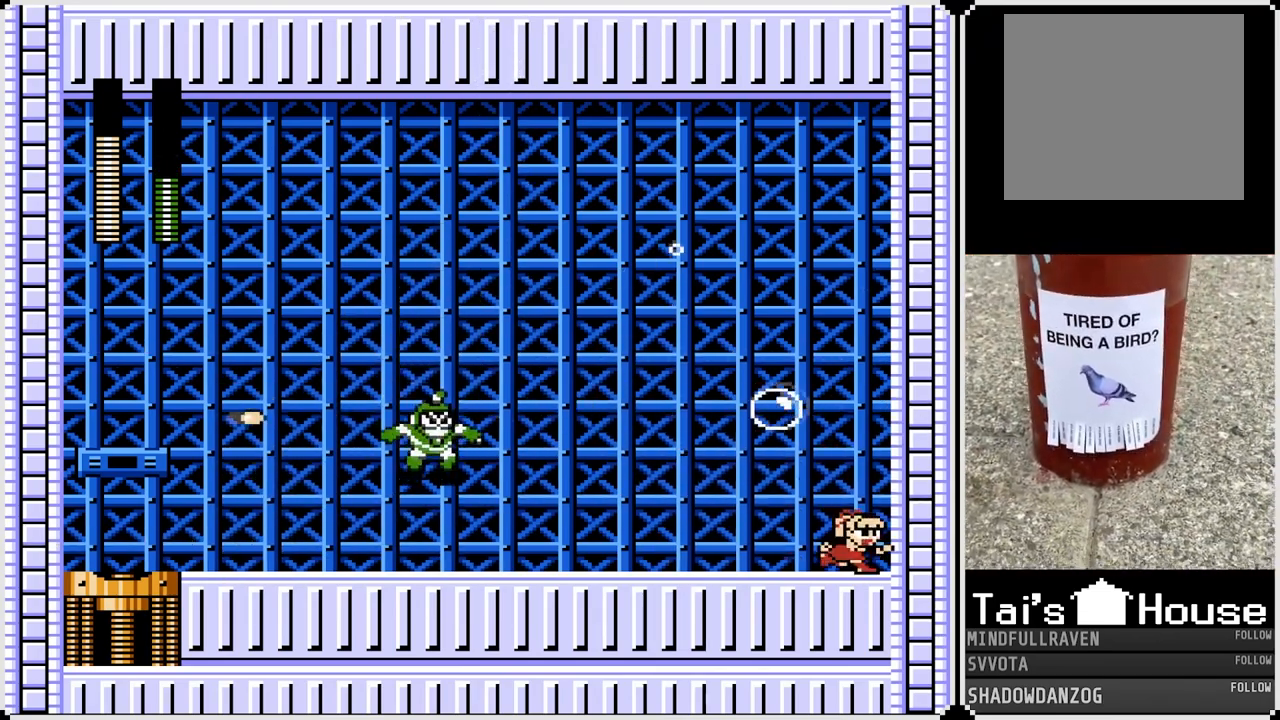
{"buttons": ["SQUARE", "DPAD_LEFT"], "left_stick": "center", "right_stick": "center", "events": [[117, "CROSS", "up"], [233, "DPAD_LEFT", "down"], [233, "DPAD_RIGHT", "up"], [483, "SQUARE", "down"]]}
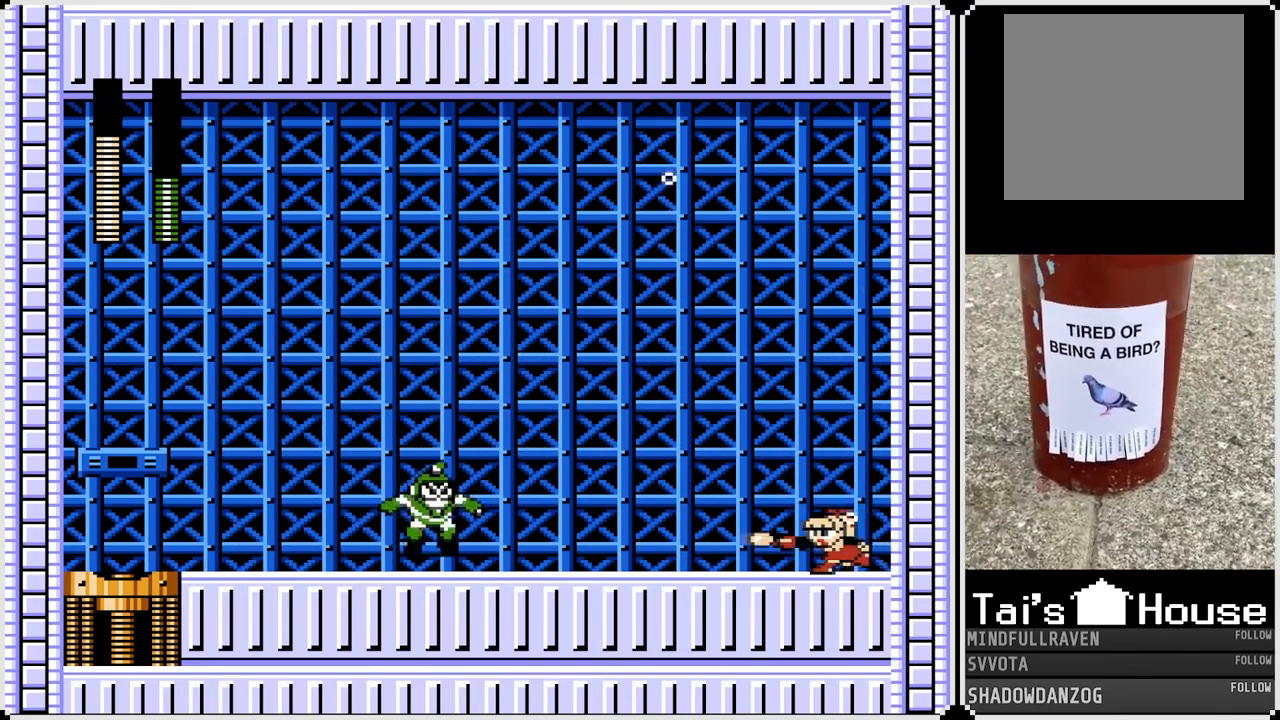
{"buttons": ["CROSS", "SQUARE"], "left_stick": "center", "right_stick": "center", "events": [[67, "SQUARE", "up"], [133, "SQUARE", "down"], [200, "SQUARE", "up"], [267, "DPAD_LEFT", "up"], [283, "CROSS", "down"], [350, "SQUARE", "down"]]}
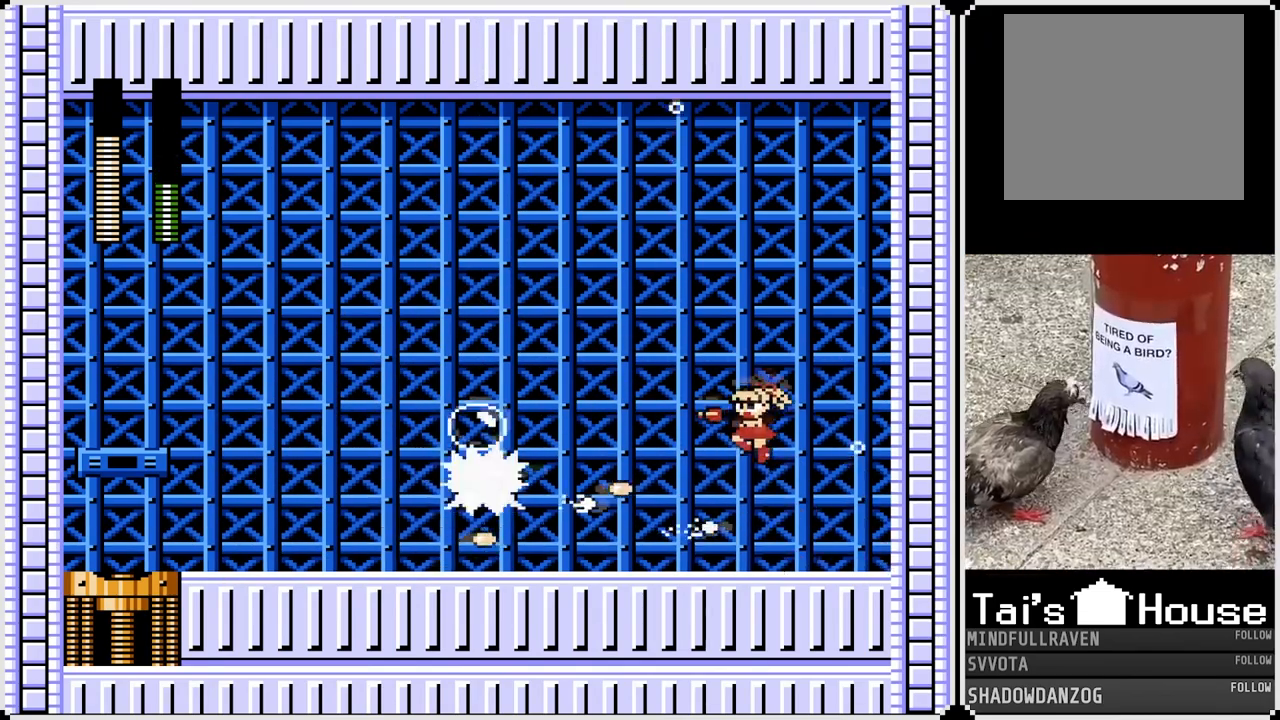
{"buttons": ["CROSS", "SQUARE", "DPAD_LEFT"], "left_stick": "center", "right_stick": "center", "events": [[67, "DPAD_LEFT", "down"]]}
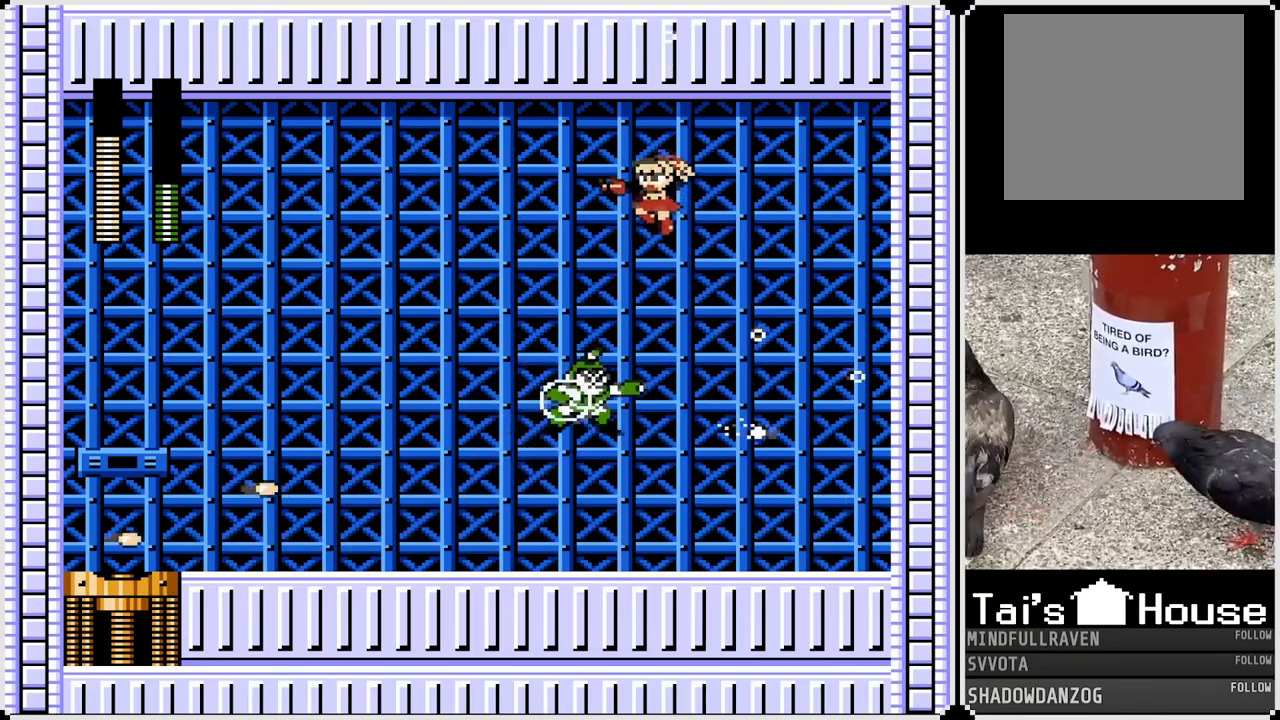
{"buttons": ["DPAD_LEFT"], "left_stick": "center", "right_stick": "center", "events": [[100, "SQUARE", "up"], [117, "CROSS", "up"]]}
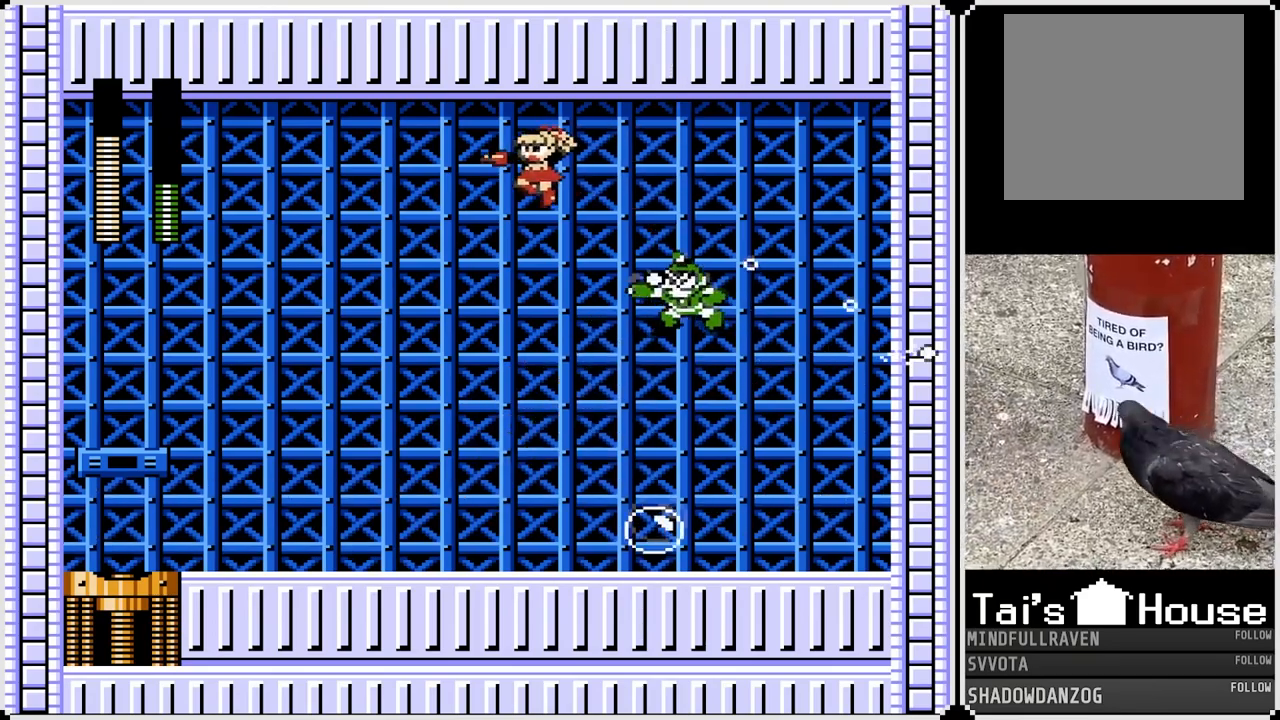
{"buttons": ["DPAD_LEFT"], "left_stick": "center", "right_stick": "center", "events": []}
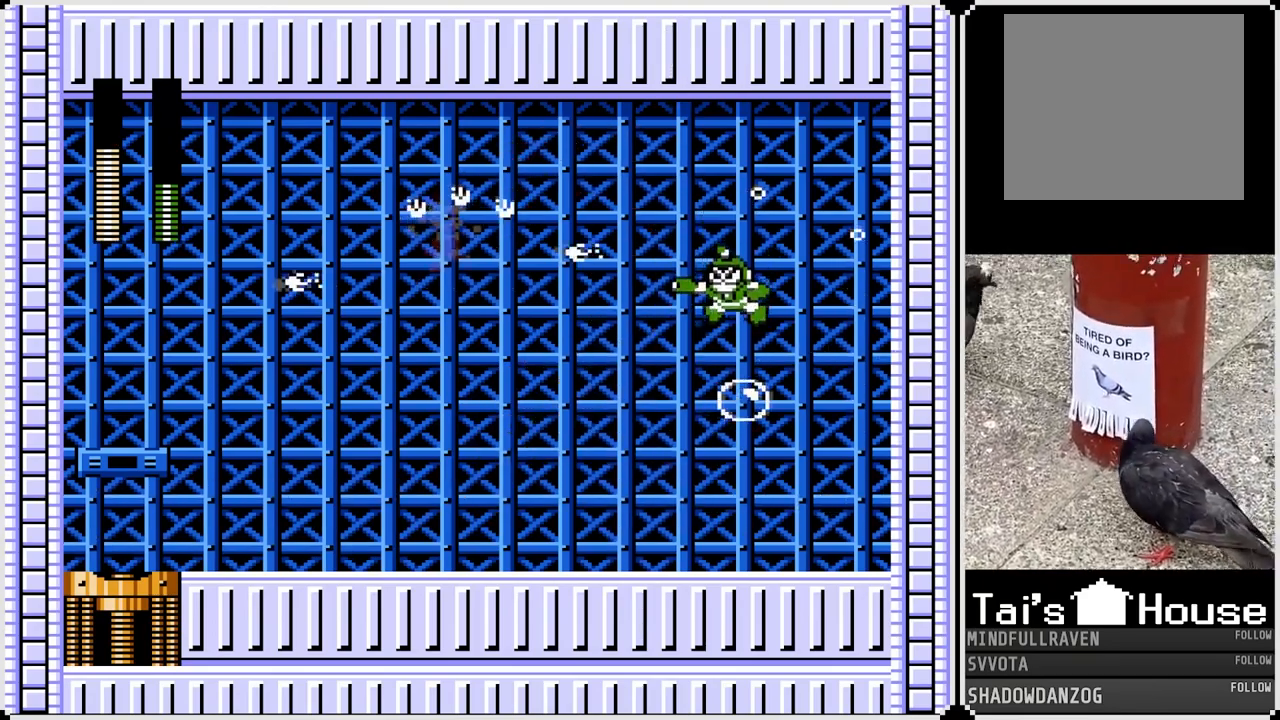
{"buttons": ["DPAD_RIGHT"], "left_stick": "center", "right_stick": "center", "events": [[217, "DPAD_LEFT", "up"], [283, "DPAD_RIGHT", "down"]]}
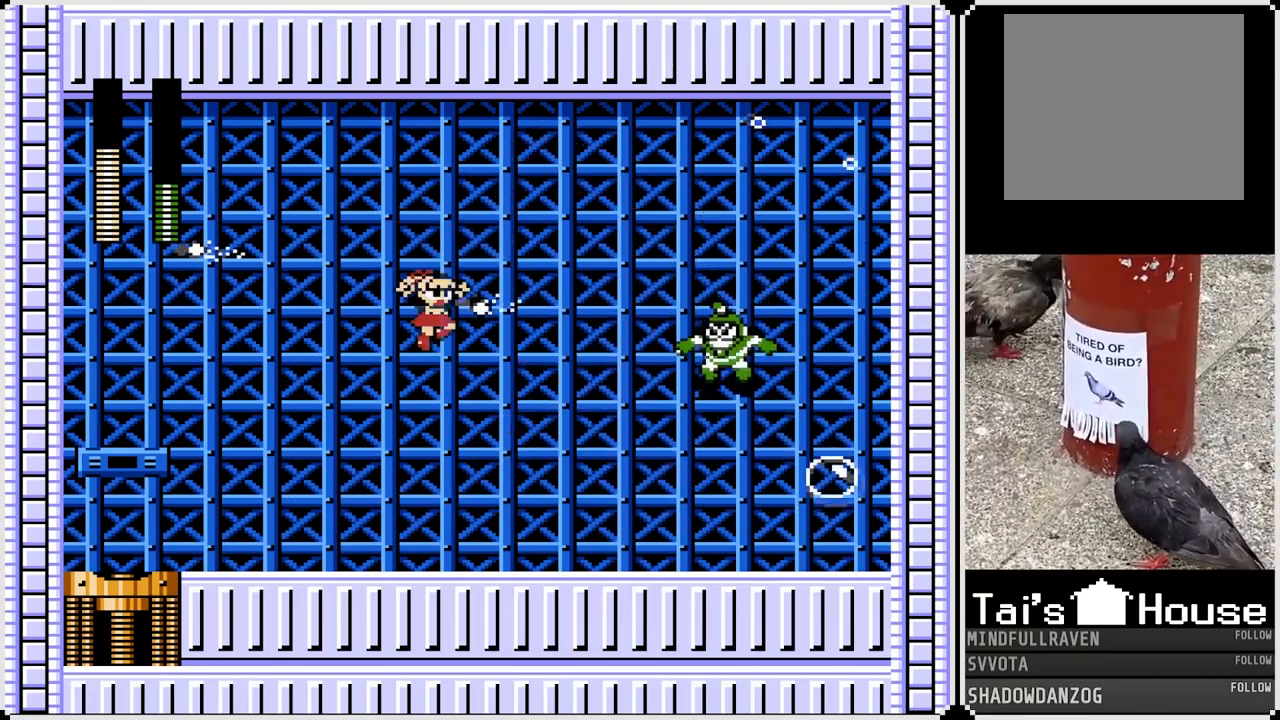
{"buttons": [], "left_stick": "center", "right_stick": "center", "events": [[233, "SQUARE", "down"], [283, "DPAD_RIGHT", "up"], [367, "SQUARE", "up"], [417, "SQUARE", "down"], [500, "SQUARE", "up"]]}
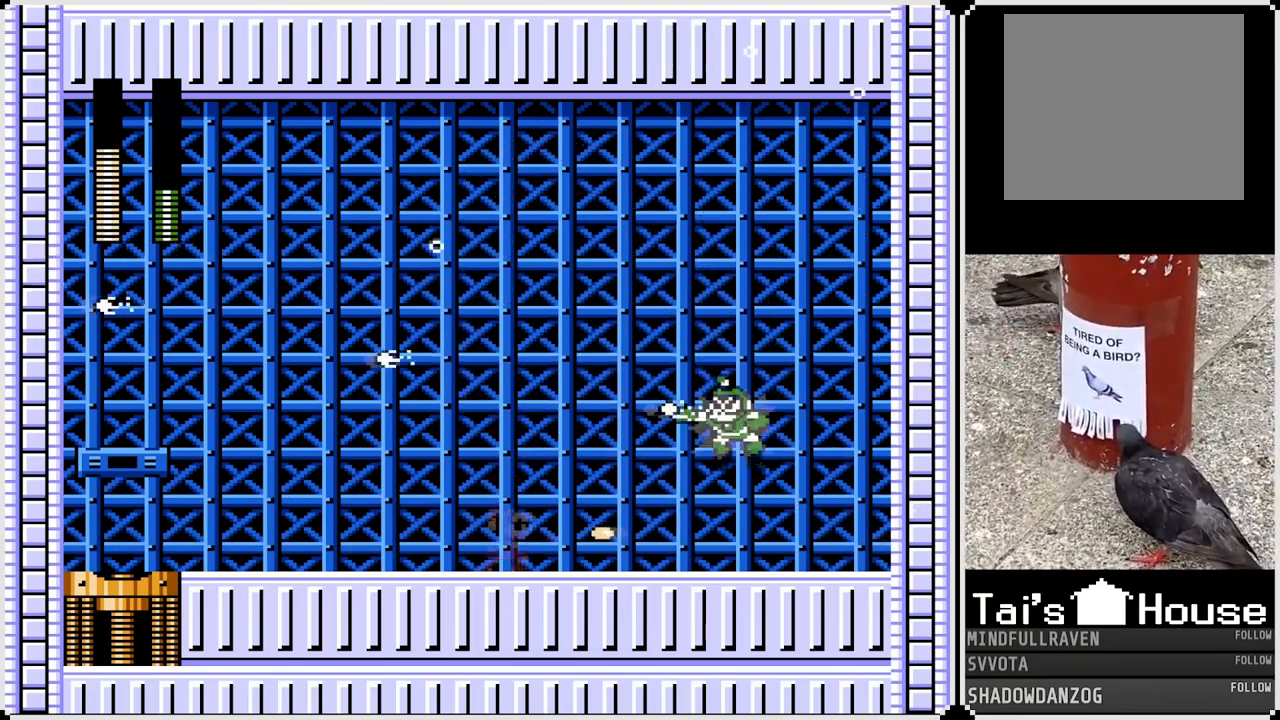
{"buttons": ["SQUARE"], "left_stick": "center", "right_stick": "center", "events": [[300, "SQUARE", "down"], [383, "SQUARE", "up"], [483, "SQUARE", "down"]]}
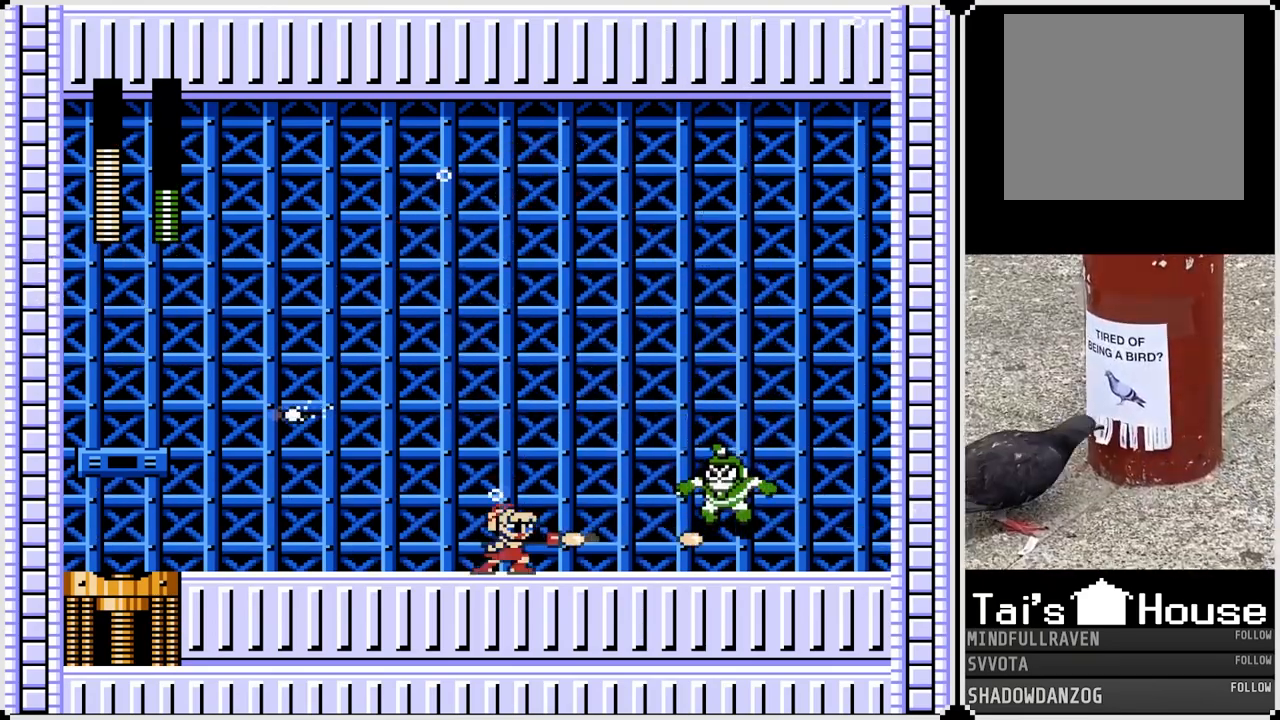
{"buttons": ["CROSS", "SQUARE"], "left_stick": "center", "right_stick": "center", "events": [[50, "SQUARE", "up"], [100, "SQUARE", "down"], [183, "SQUARE", "up"], [233, "CROSS", "down"], [233, "SQUARE", "down"]]}
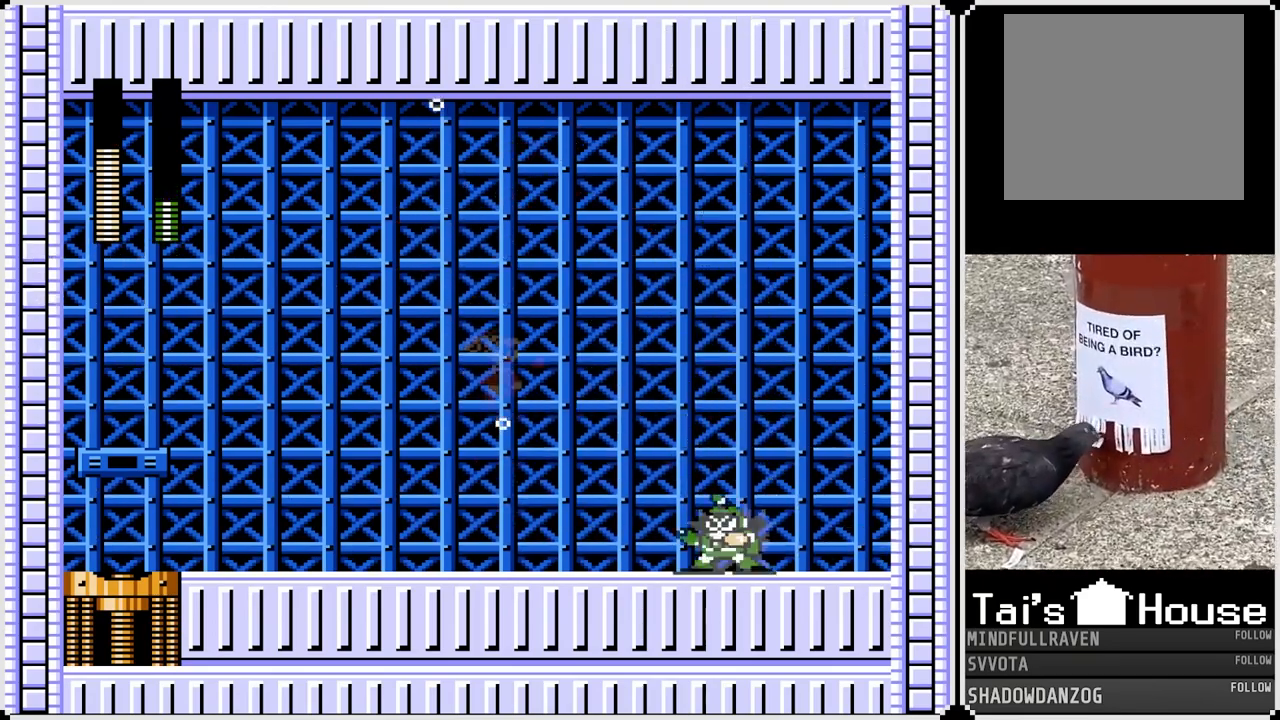
{"buttons": ["DPAD_LEFT"], "left_stick": "center", "right_stick": "center", "events": [[50, "DPAD_LEFT", "down"], [133, "CROSS", "up"], [150, "SQUARE", "up"]]}
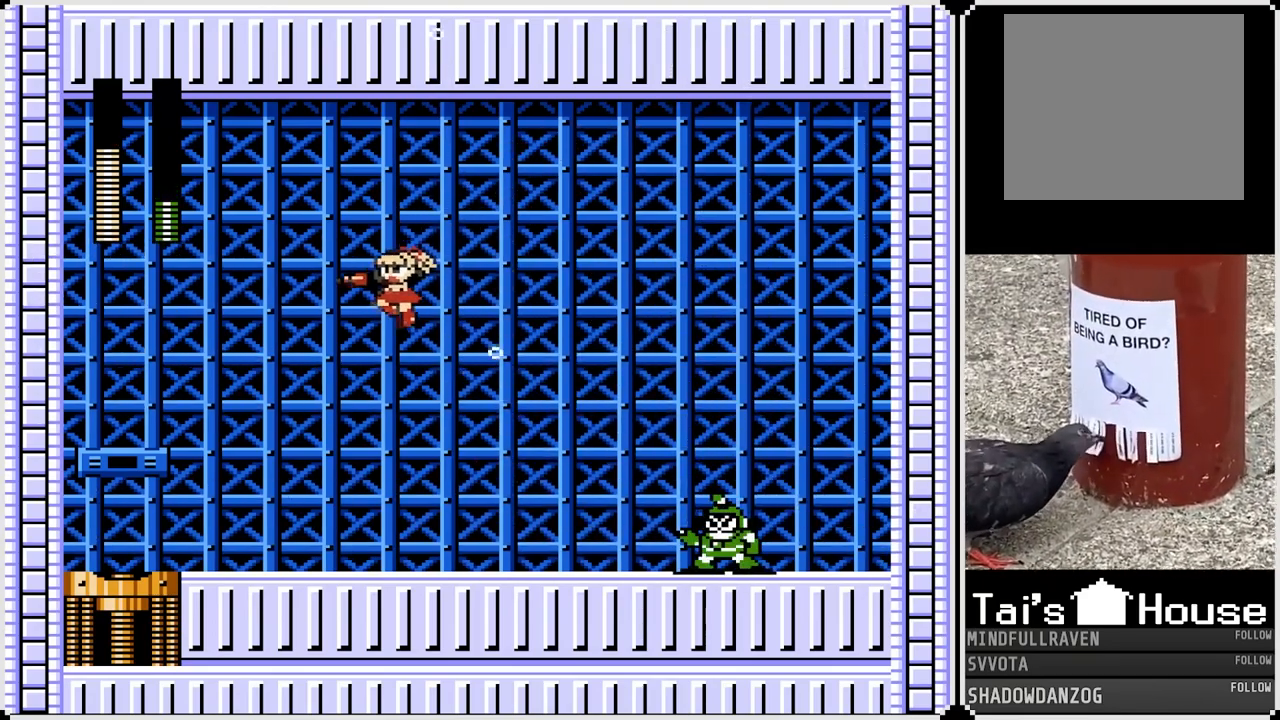
{"buttons": ["SQUARE"], "left_stick": "center", "right_stick": "center", "events": [[383, "DPAD_LEFT", "up"], [383, "DPAD_RIGHT", "down"], [467, "SQUARE", "down"], [500, "DPAD_RIGHT", "up"]]}
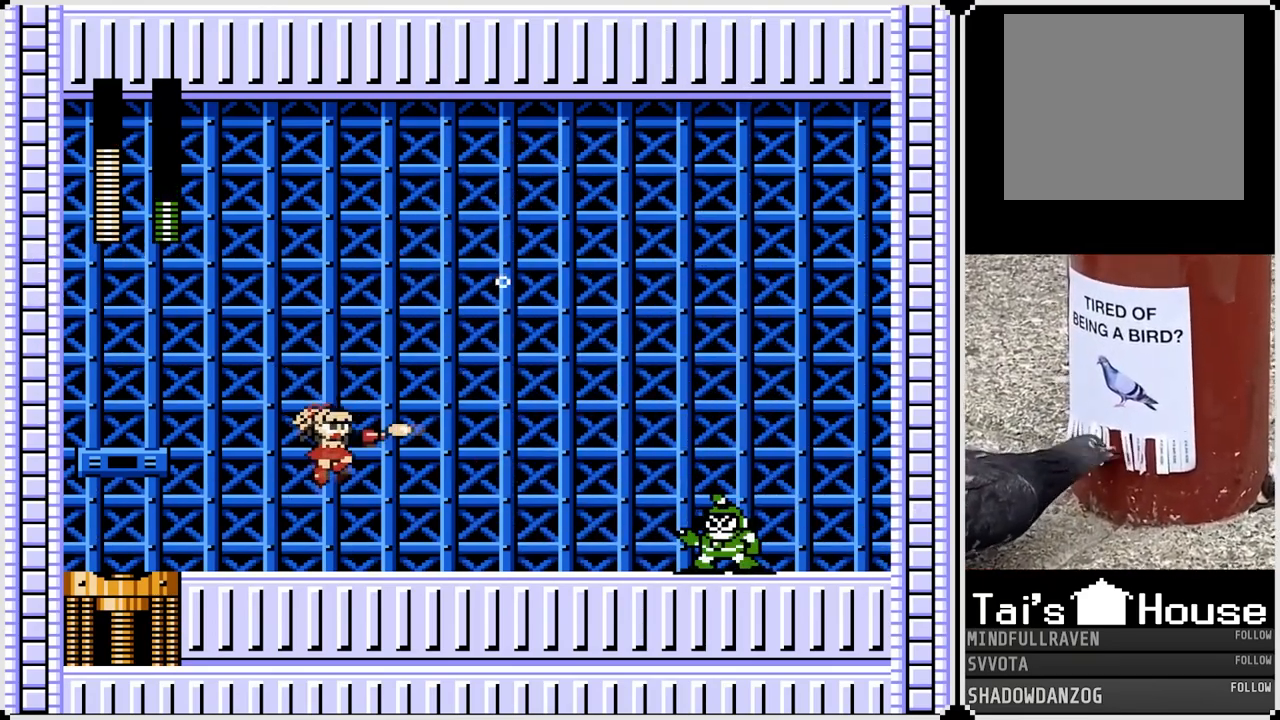
{"buttons": ["CROSS", "SQUARE"], "left_stick": "center", "right_stick": "center", "events": [[50, "SQUARE", "up"], [67, "SQUARE", "down"], [183, "SQUARE", "up"], [333, "CROSS", "down"], [350, "SQUARE", "down"]]}
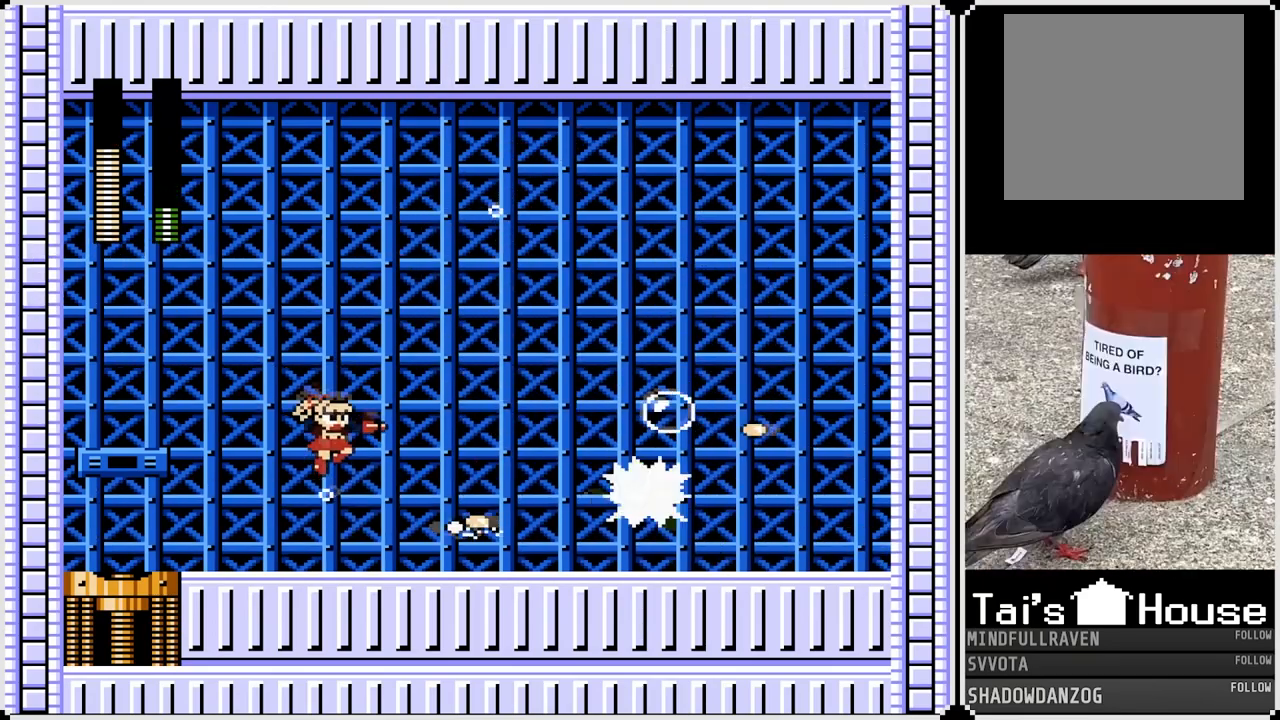
{"buttons": ["DPAD_LEFT"], "left_stick": "center", "right_stick": "center", "events": [[150, "CROSS", "up"], [150, "SQUARE", "up"], [400, "DPAD_LEFT", "down"]]}
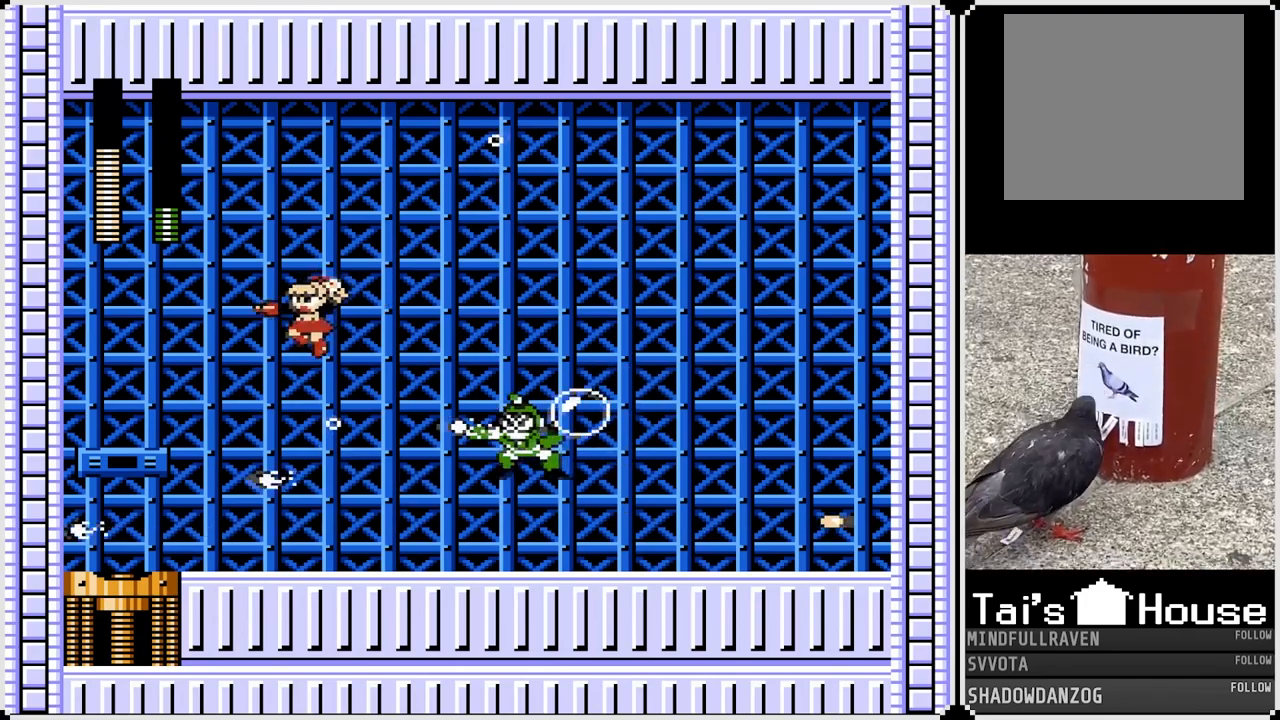
{"buttons": [], "left_stick": "center", "right_stick": "center", "events": [[200, "DPAD_DOWN", "down"], [200, "DPAD_RIGHT", "down"], [217, "DPAD_LEFT", "up"], [217, "SQUARE", "down"], [233, "DPAD_DOWN", "up"], [333, "SQUARE", "up"], [383, "DPAD_RIGHT", "up"], [400, "SQUARE", "down"], [500, "SQUARE", "up"]]}
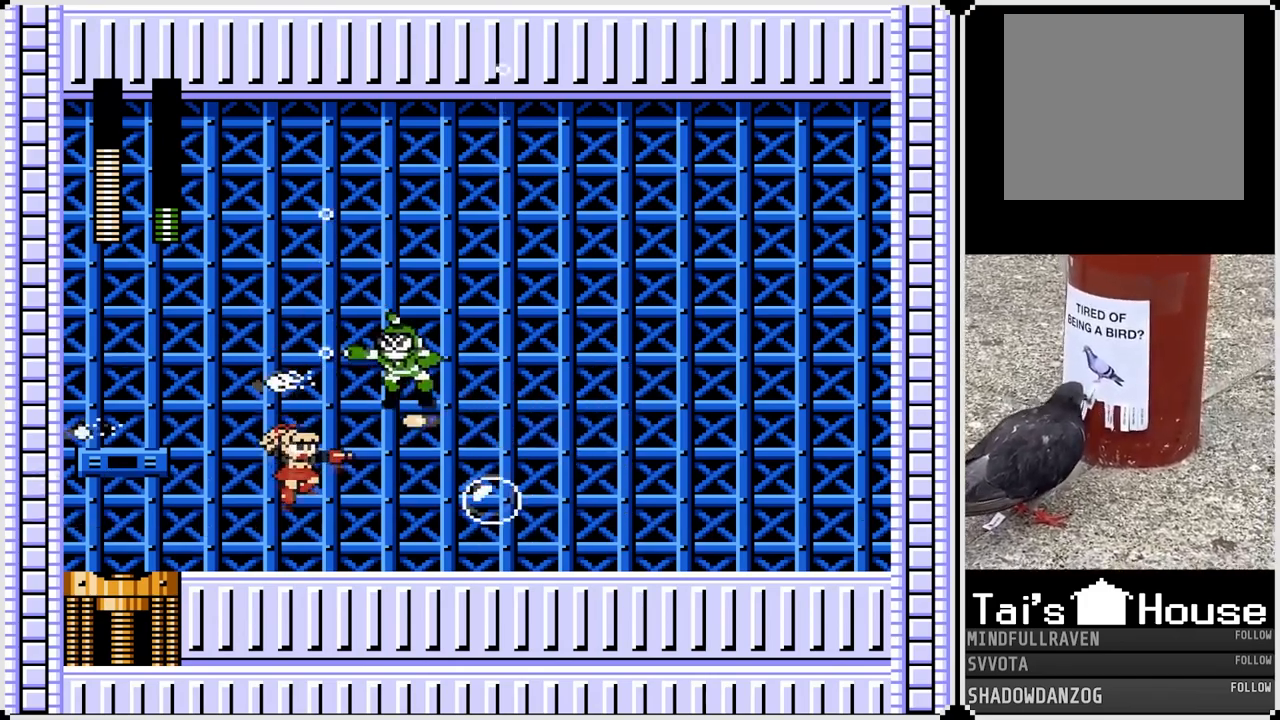
{"buttons": ["DPAD_RIGHT"], "left_stick": "center", "right_stick": "center", "events": [[133, "DPAD_RIGHT", "down"]]}
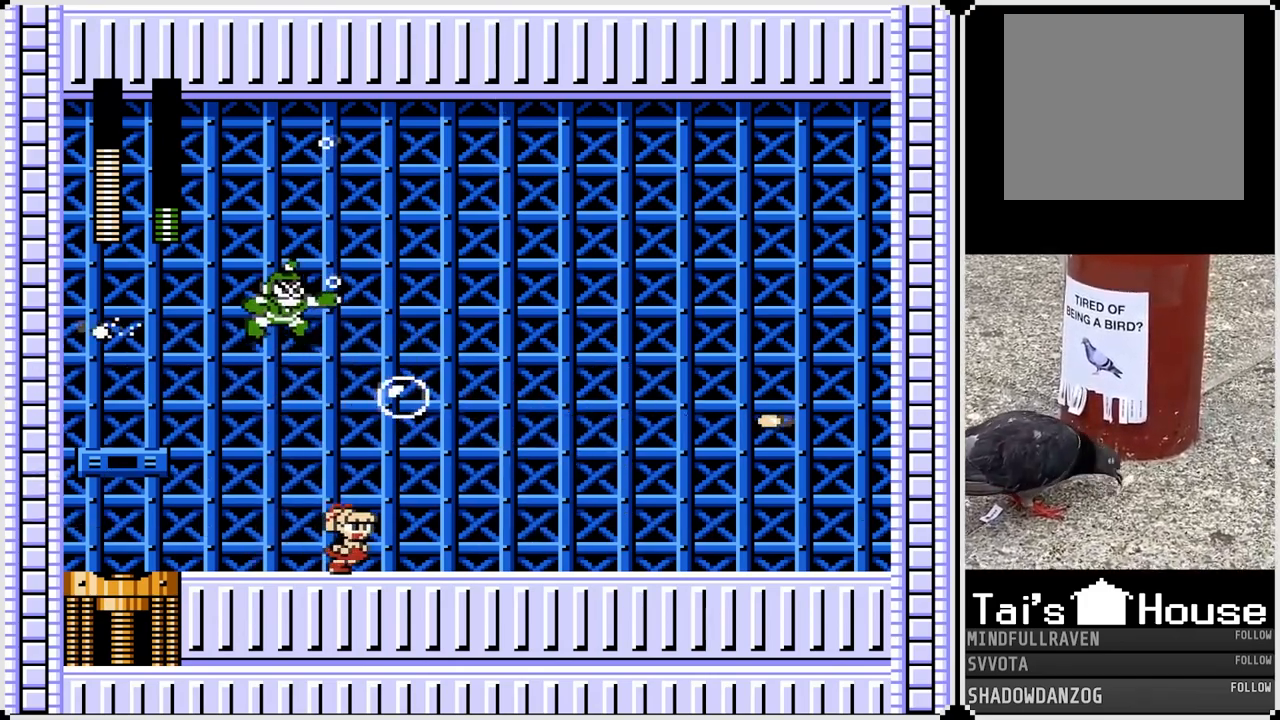
{"buttons": ["DPAD_RIGHT"], "left_stick": "center", "right_stick": "center", "events": []}
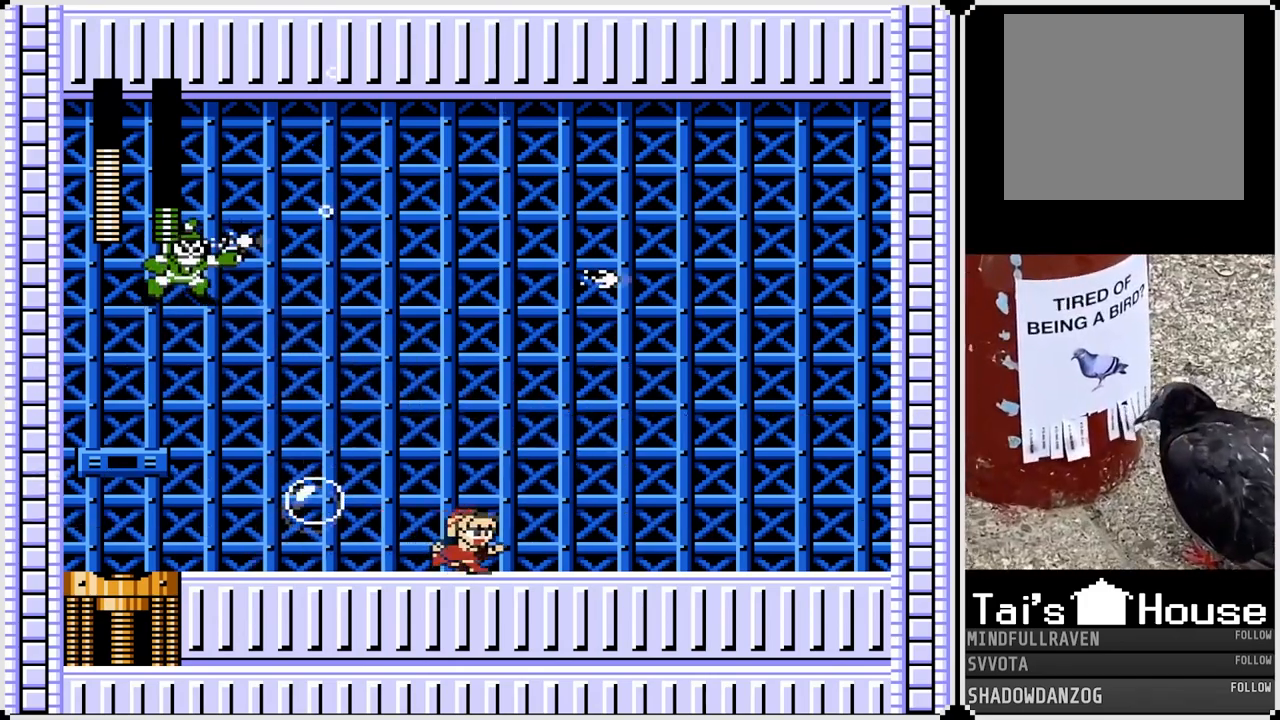
{"buttons": [], "left_stick": "center", "right_stick": "center", "events": [[150, "CROSS", "down"], [250, "DPAD_RIGHT", "up"], [267, "DPAD_LEFT", "down"], [367, "CROSS", "up"], [400, "DPAD_LEFT", "up"]]}
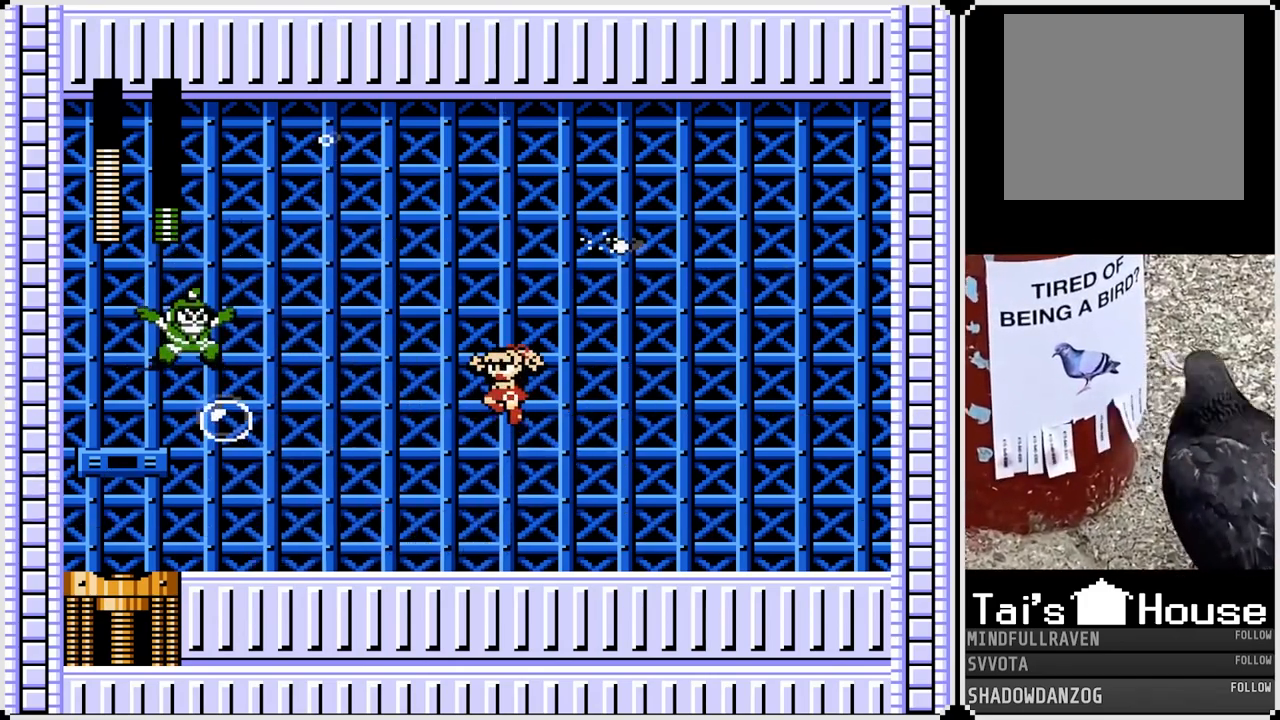
{"buttons": [], "left_stick": "center", "right_stick": "center", "events": [[50, "SQUARE", "down"], [167, "SQUARE", "up"], [233, "SQUARE", "down"], [267, "SQUARE", "up"]]}
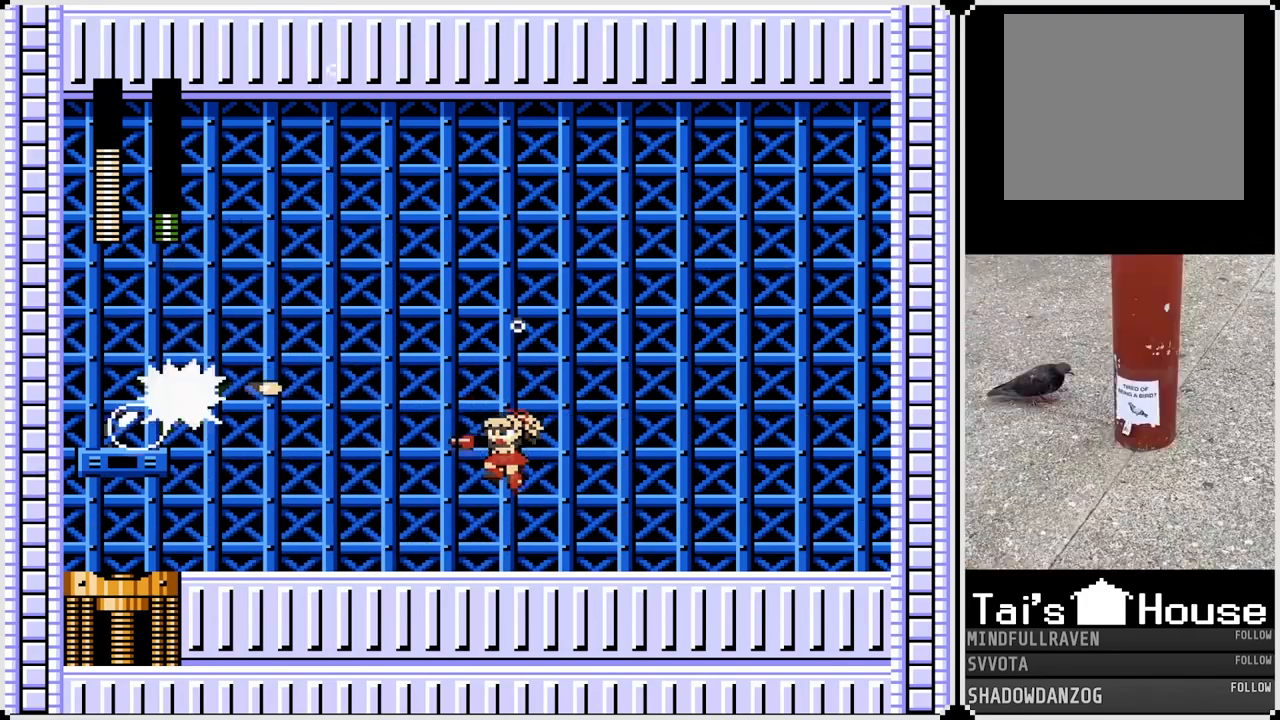
{"buttons": [], "left_stick": "center", "right_stick": "center", "events": [[117, "SQUARE", "down"], [217, "SQUARE", "up"]]}
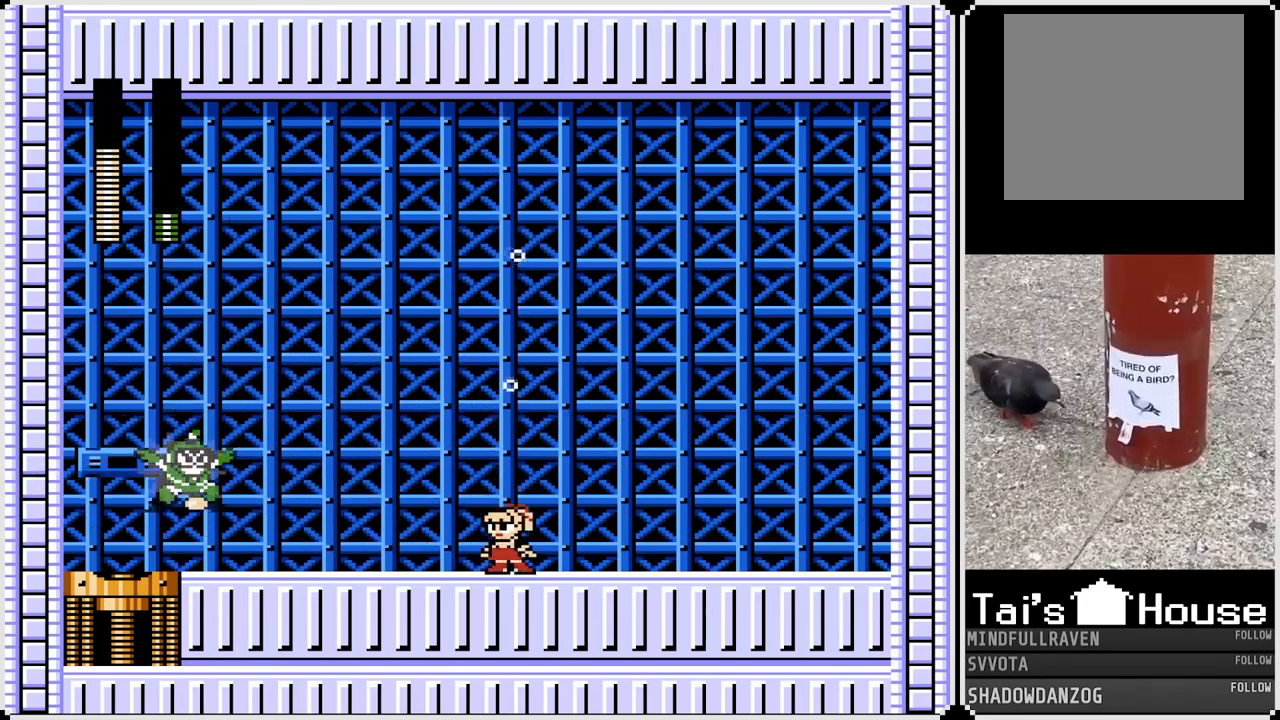
{"buttons": ["SQUARE"], "left_stick": "center", "right_stick": "center", "events": [[50, "SQUARE", "down"], [150, "SQUARE", "up"], [417, "SQUARE", "down"]]}
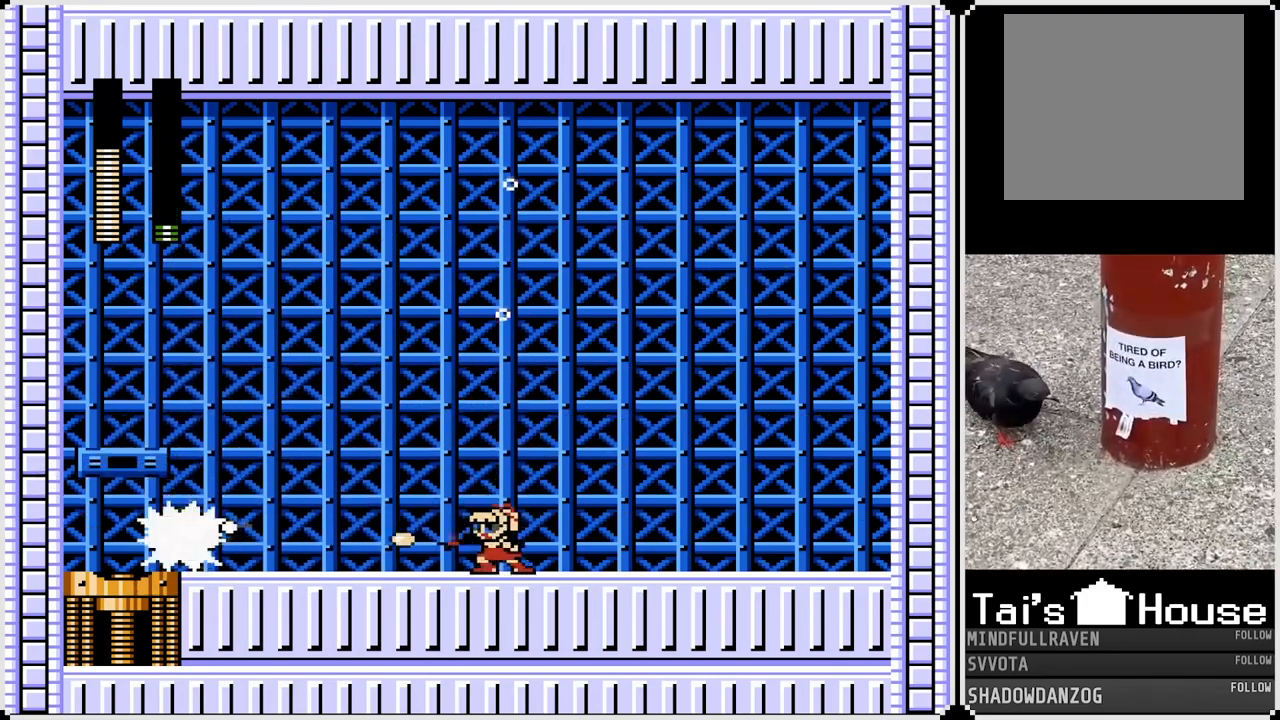
{"buttons": ["SQUARE"], "left_stick": "center", "right_stick": "center", "events": [[33, "SQUARE", "up"], [217, "SQUARE", "down"], [233, "CROSS", "down"], [500, "CROSS", "up"]]}